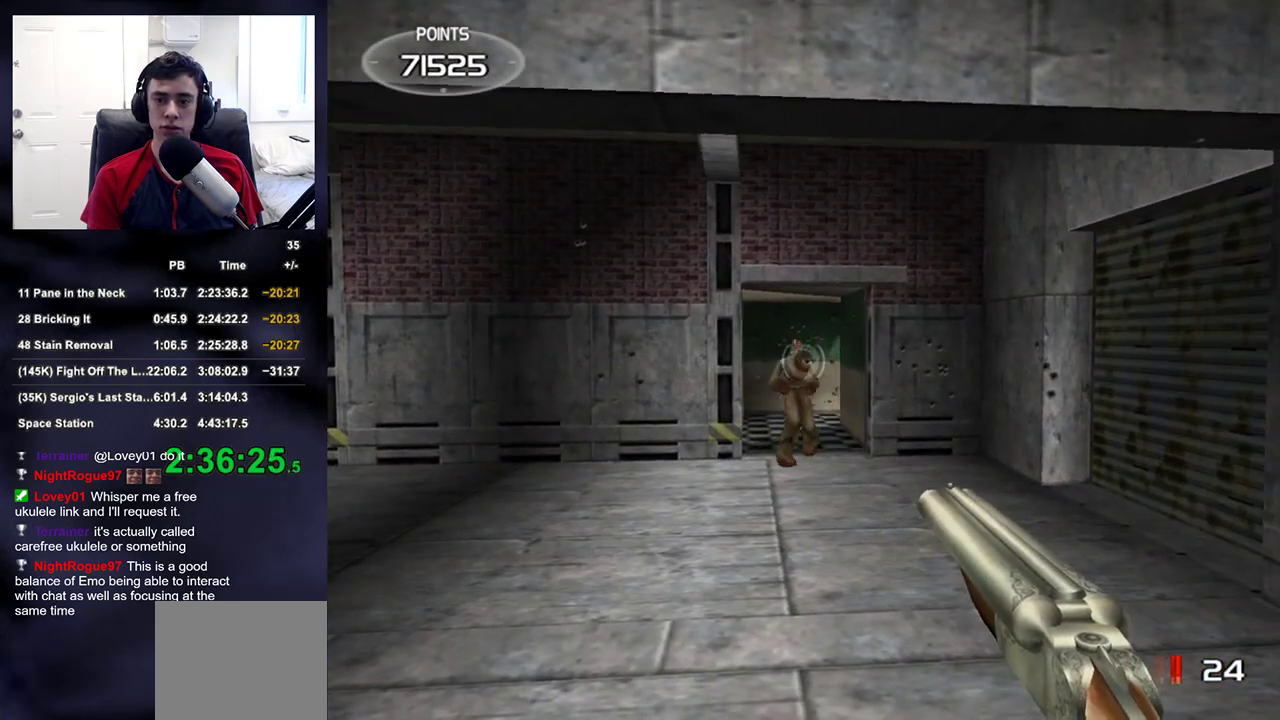
Gameplay with a controller (PlayStation layout); each line is a JSON object with the inputs held at the frame after it. "events" lists button and stick changes between this image and that frame as [ms after this image, input, new state], when the widget could be followed in between.
{"buttons": [], "left_stick": "down", "right_stick": "right", "events": [[433, "left_stick", "down"], [450, "right_stick", "right"]]}
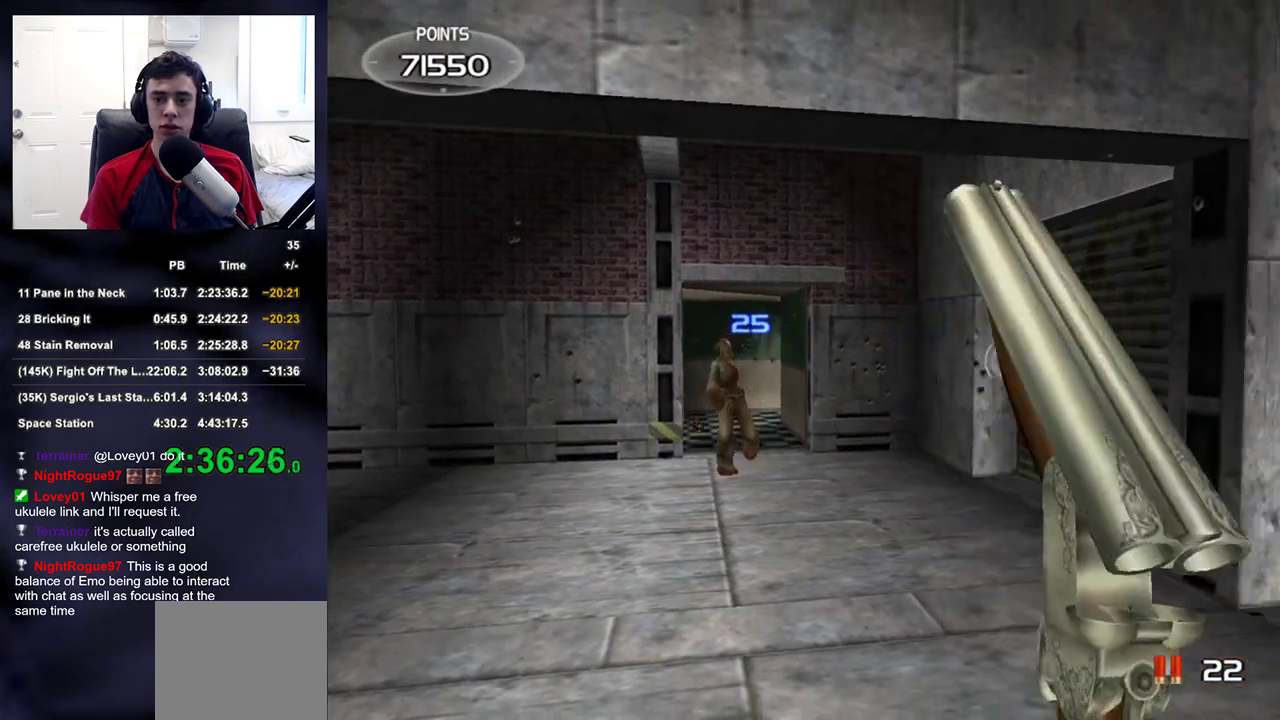
{"buttons": [], "left_stick": "center", "right_stick": "center", "events": [[100, "right_stick", "left"], [200, "left_stick", "up"], [217, "right_stick", "center"], [433, "left_stick", "center"]]}
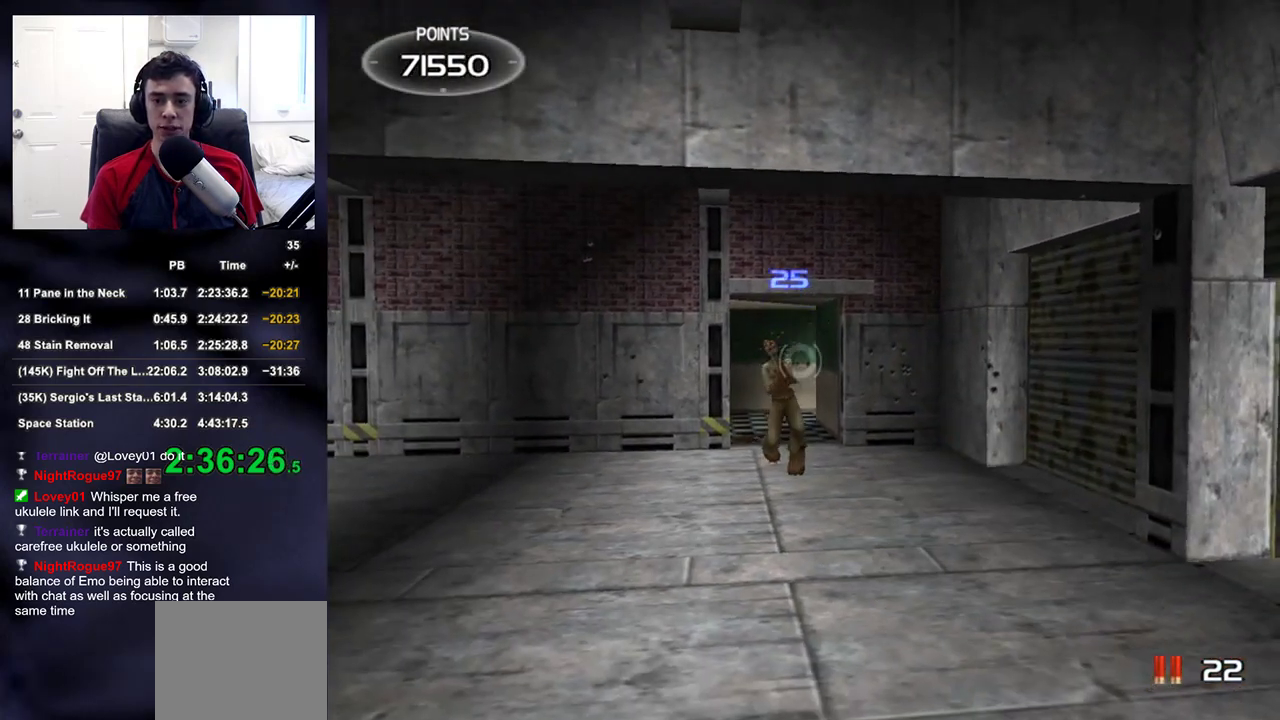
{"buttons": ["R2"], "left_stick": "down-left", "right_stick": "center", "events": [[383, "R2", "down"], [450, "left_stick", "down-left"]]}
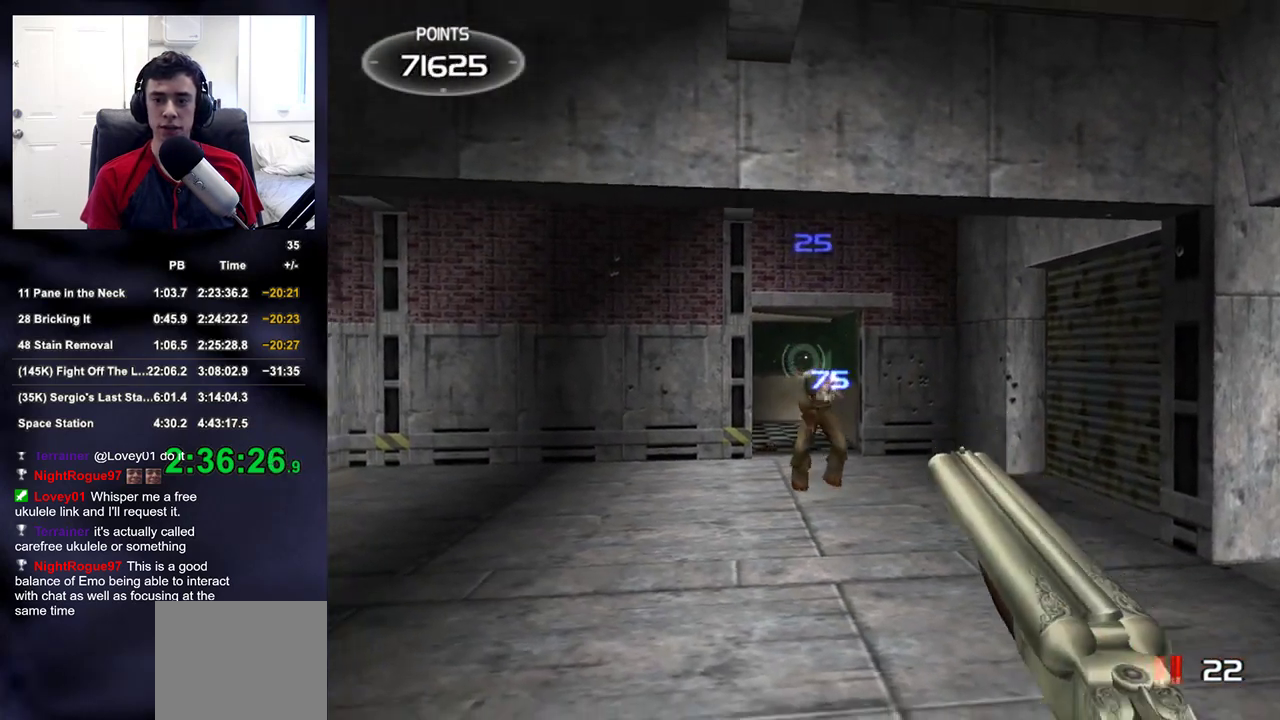
{"buttons": [], "left_stick": "up-right", "right_stick": "right", "events": [[17, "right_stick", "right"], [50, "R2", "up"], [133, "left_stick", "down"], [317, "left_stick", "right"], [500, "left_stick", "up-right"]]}
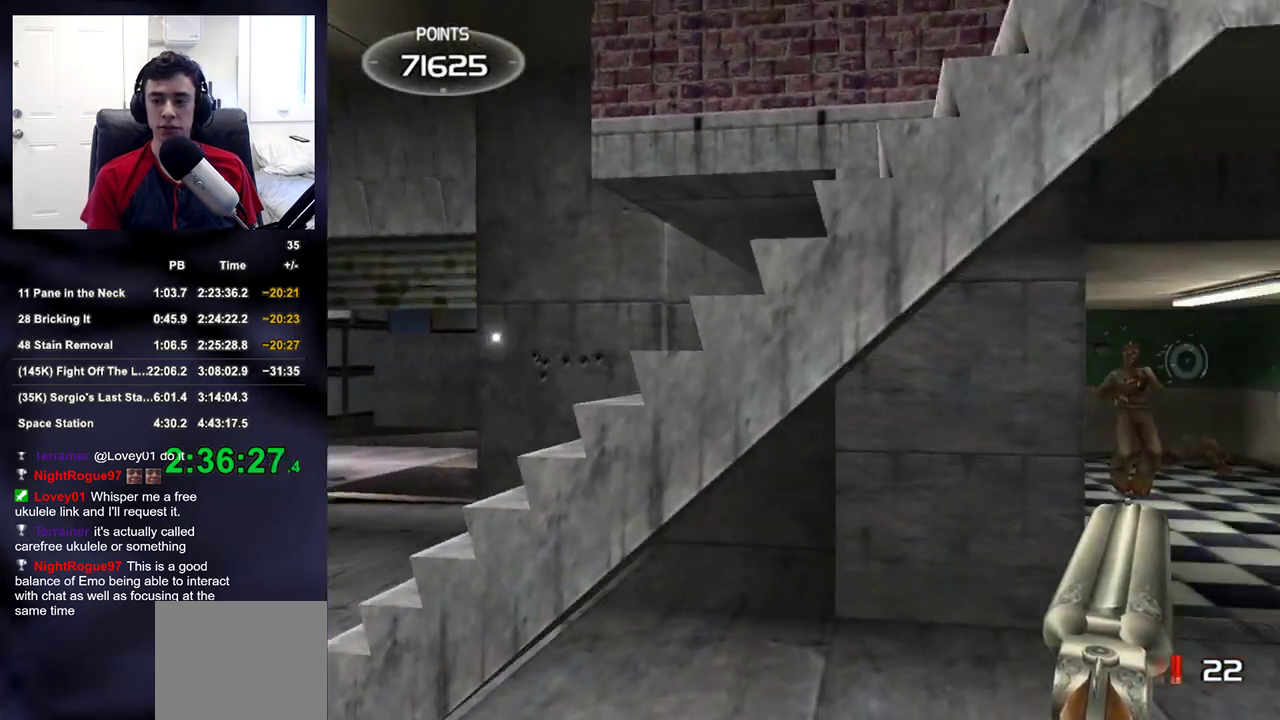
{"buttons": [], "left_stick": "left", "right_stick": "down", "events": [[250, "right_stick", "center"], [283, "left_stick", "center"], [333, "left_stick", "left"], [483, "right_stick", "down"]]}
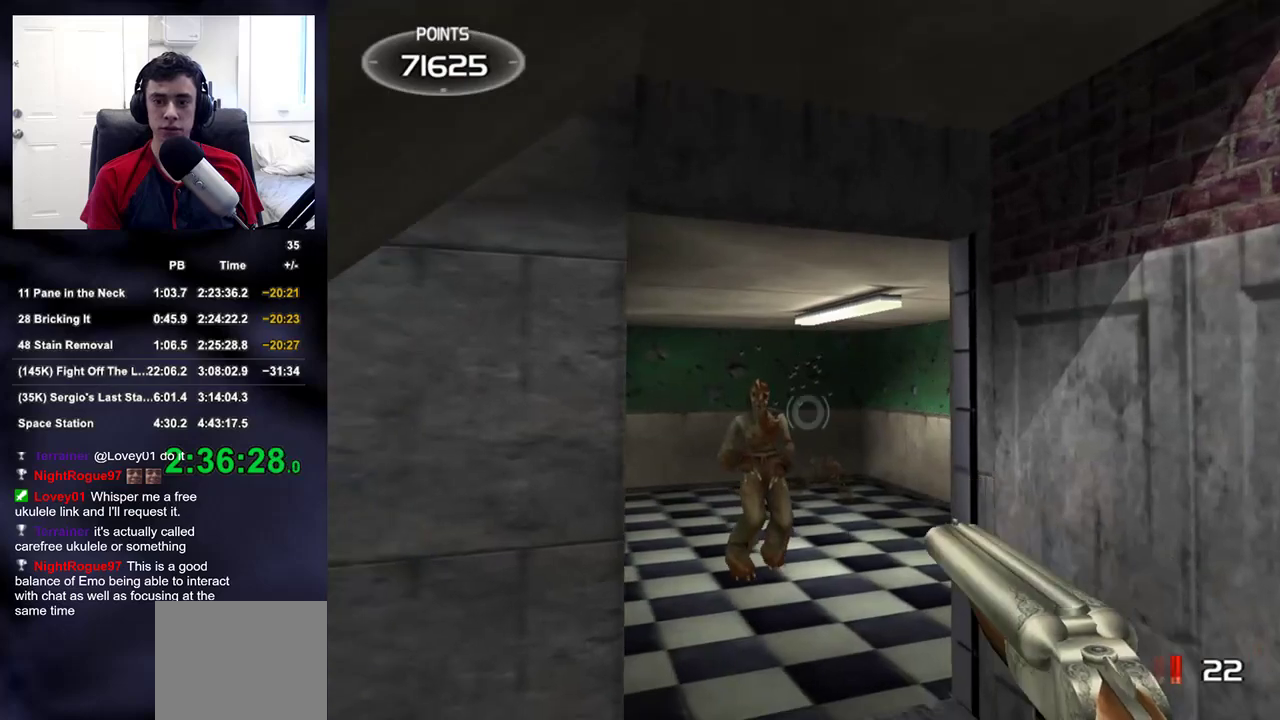
{"buttons": ["R2"], "left_stick": "center", "right_stick": "center", "events": [[33, "left_stick", "center"], [33, "right_stick", "center"], [283, "left_stick", "right"], [367, "R2", "down"], [367, "left_stick", "center"], [433, "TRIANGLE", "down"], [500, "TRIANGLE", "up"]]}
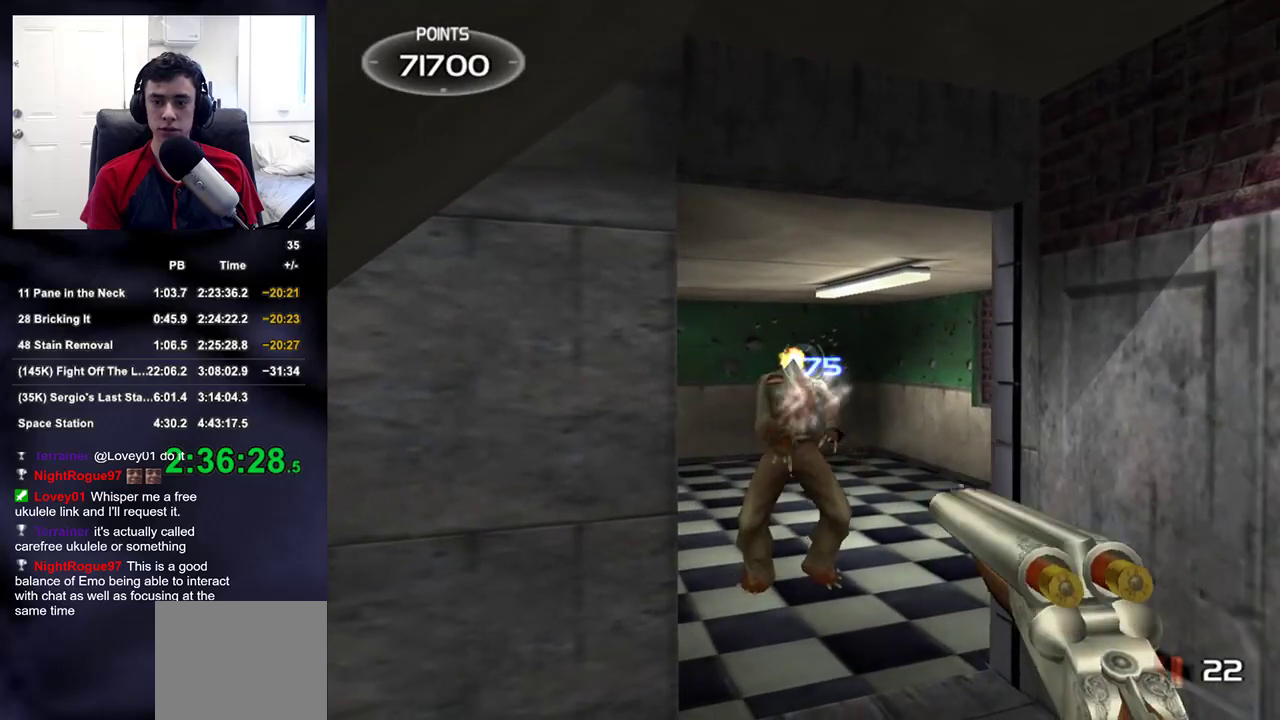
{"buttons": [], "left_stick": "center", "right_stick": "center", "events": [[17, "R2", "up"], [150, "left_stick", "up-right"], [333, "left_stick", "up"], [500, "left_stick", "center"]]}
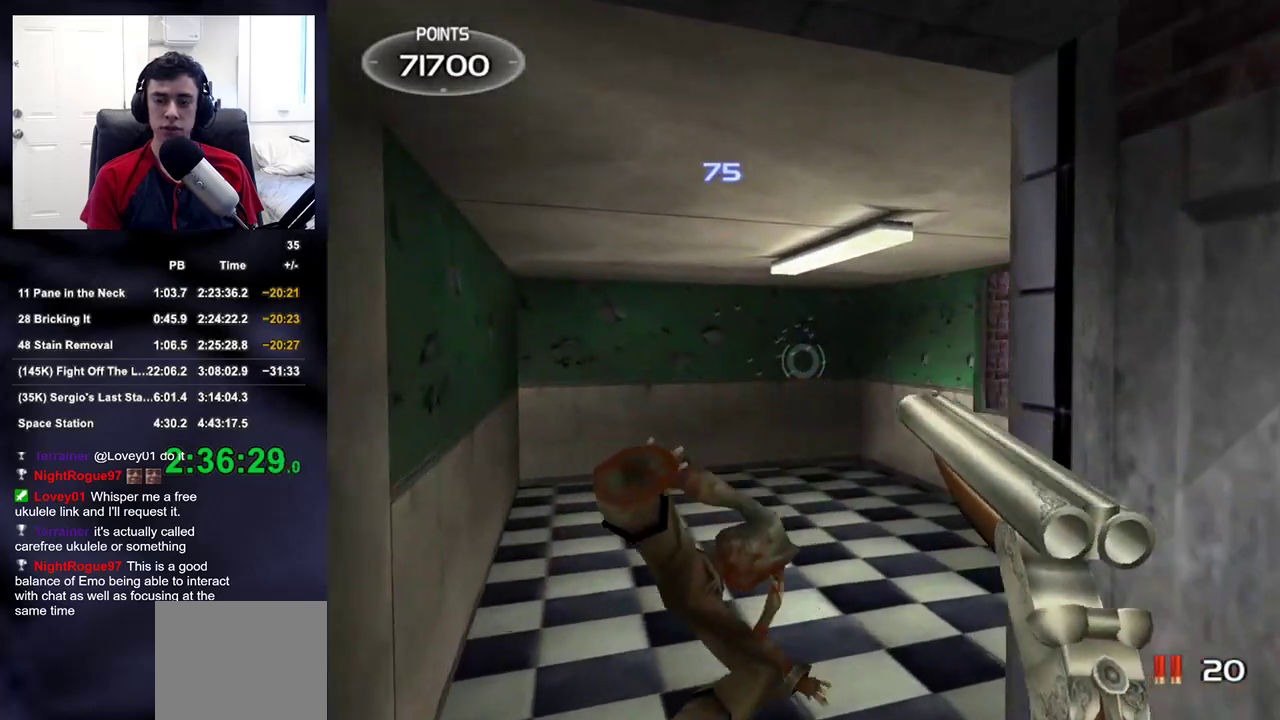
{"buttons": [], "left_stick": "center", "right_stick": "center", "events": []}
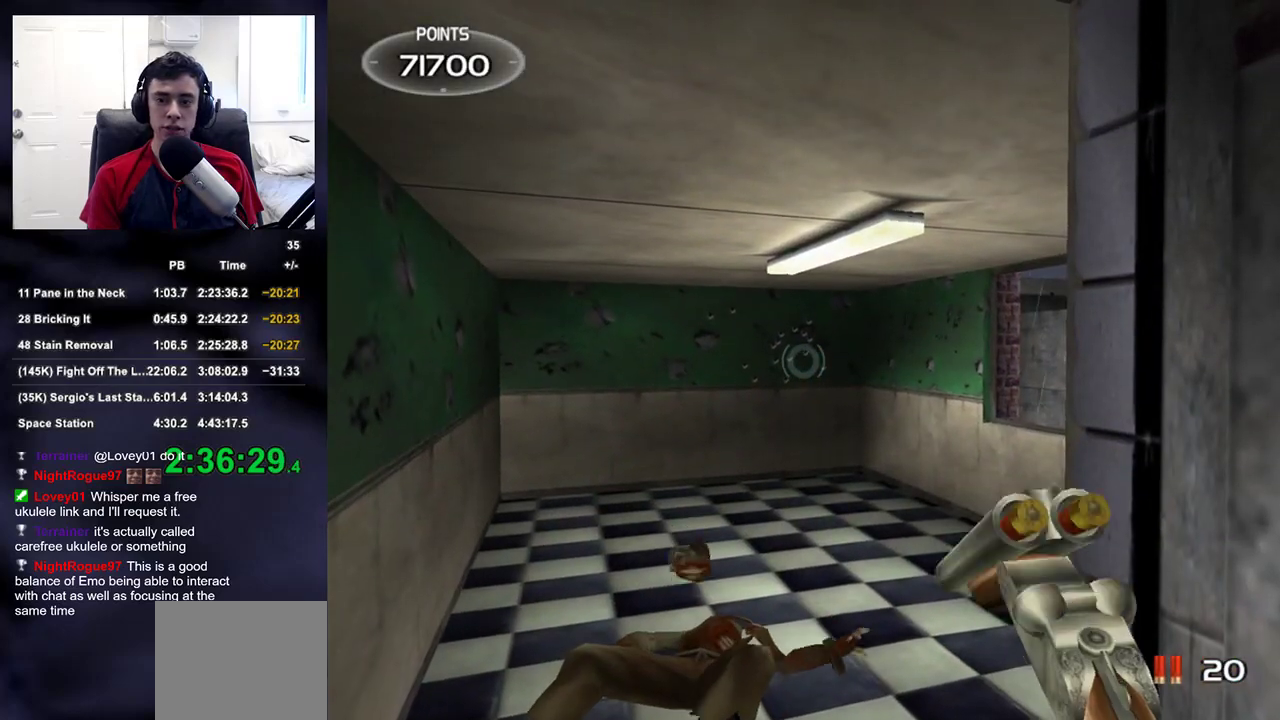
{"buttons": [], "left_stick": "center", "right_stick": "center", "events": []}
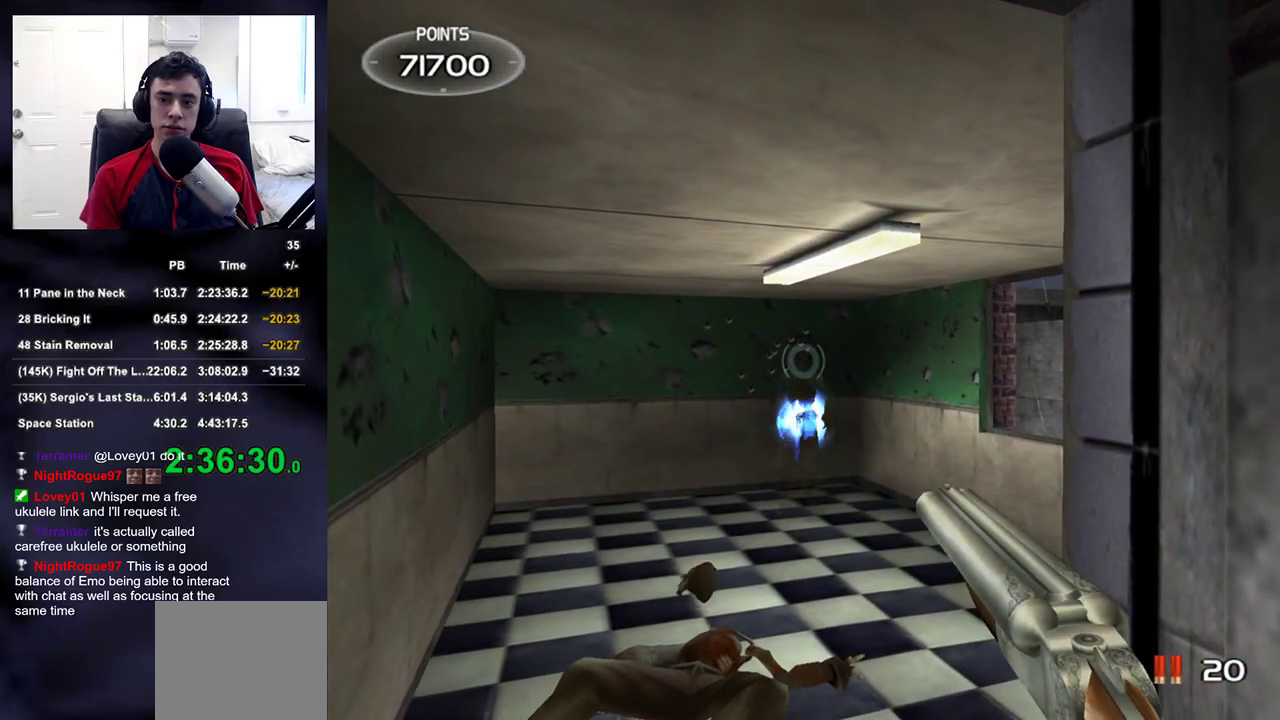
{"buttons": [], "left_stick": "left", "right_stick": "left", "events": [[150, "R2", "down"], [167, "left_stick", "down"], [183, "TRIANGLE", "down"], [217, "TRIANGLE", "up"], [233, "SQUARE", "down"], [250, "R2", "up"], [250, "SQUARE", "up"], [250, "left_stick", "down-left"], [250, "right_stick", "left"], [433, "left_stick", "left"]]}
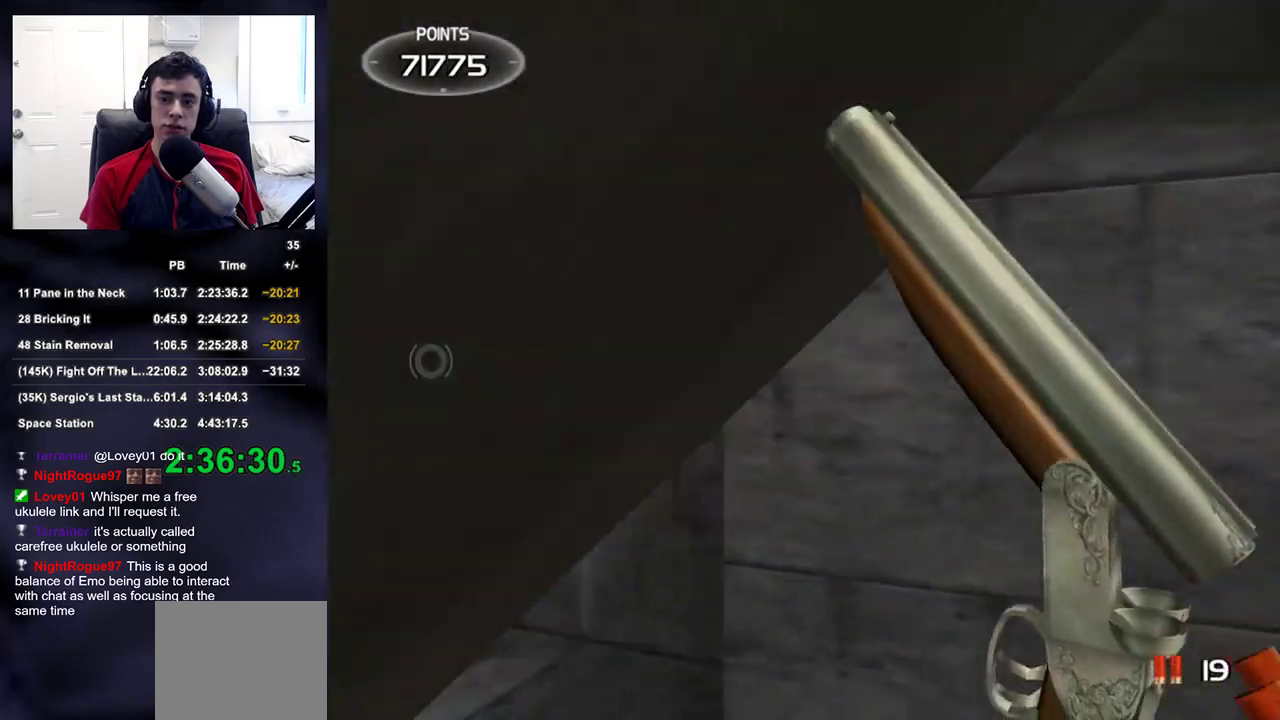
{"buttons": [], "left_stick": "up-left", "right_stick": "center", "events": [[83, "left_stick", "up-left"], [400, "right_stick", "center"]]}
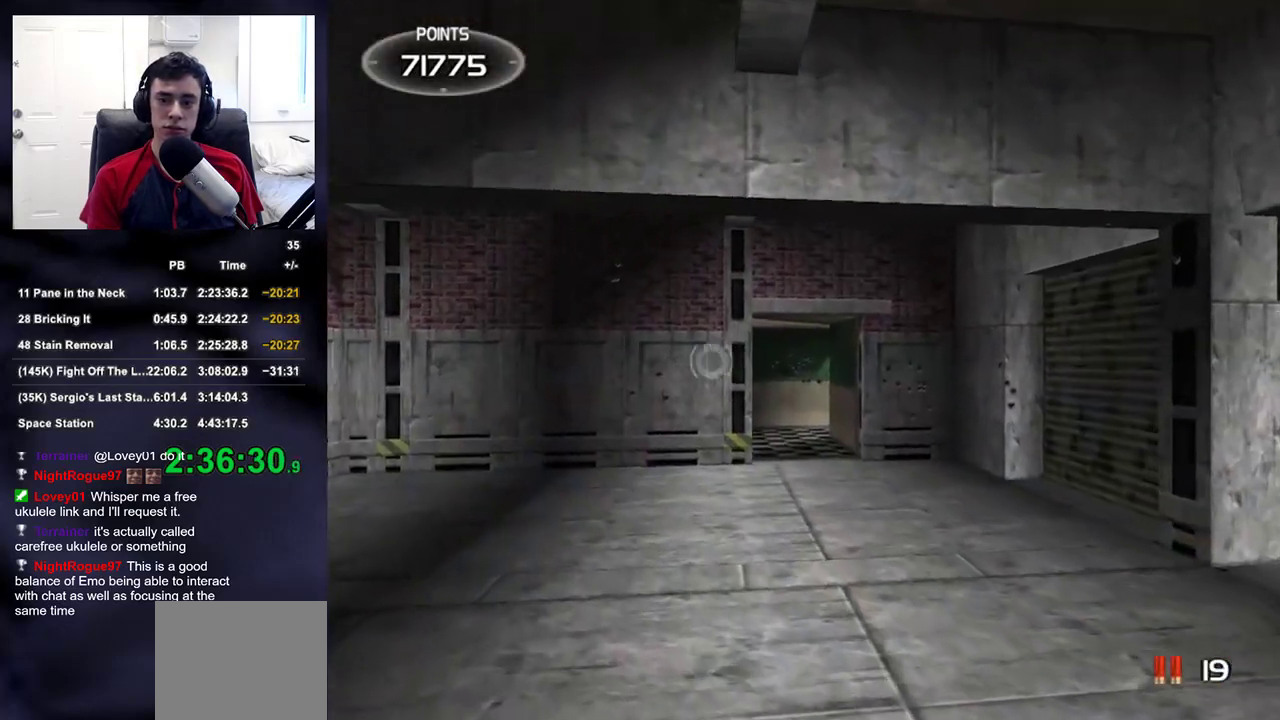
{"buttons": [], "left_stick": "up", "right_stick": "up", "events": [[200, "left_stick", "up"], [400, "right_stick", "up"]]}
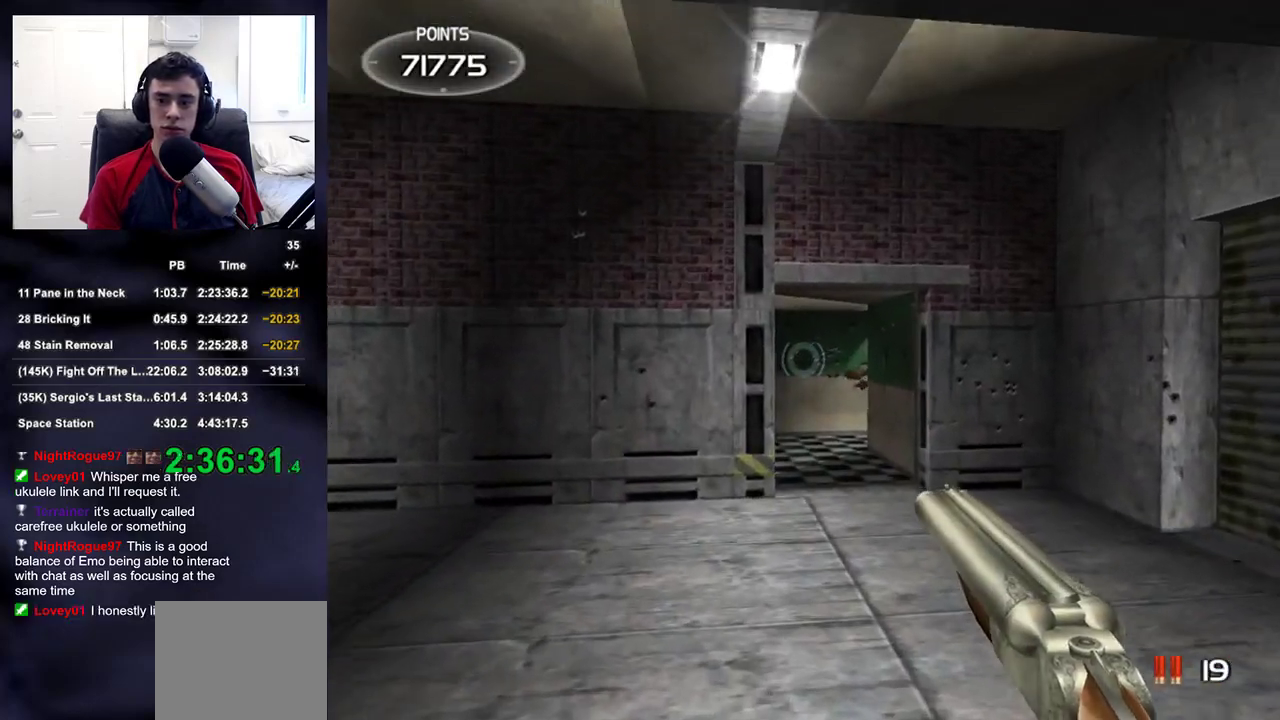
{"buttons": ["R2"], "left_stick": "down", "right_stick": "up-right", "events": [[17, "right_stick", "up-right"], [383, "left_stick", "center"], [400, "R2", "down"], [433, "left_stick", "down"]]}
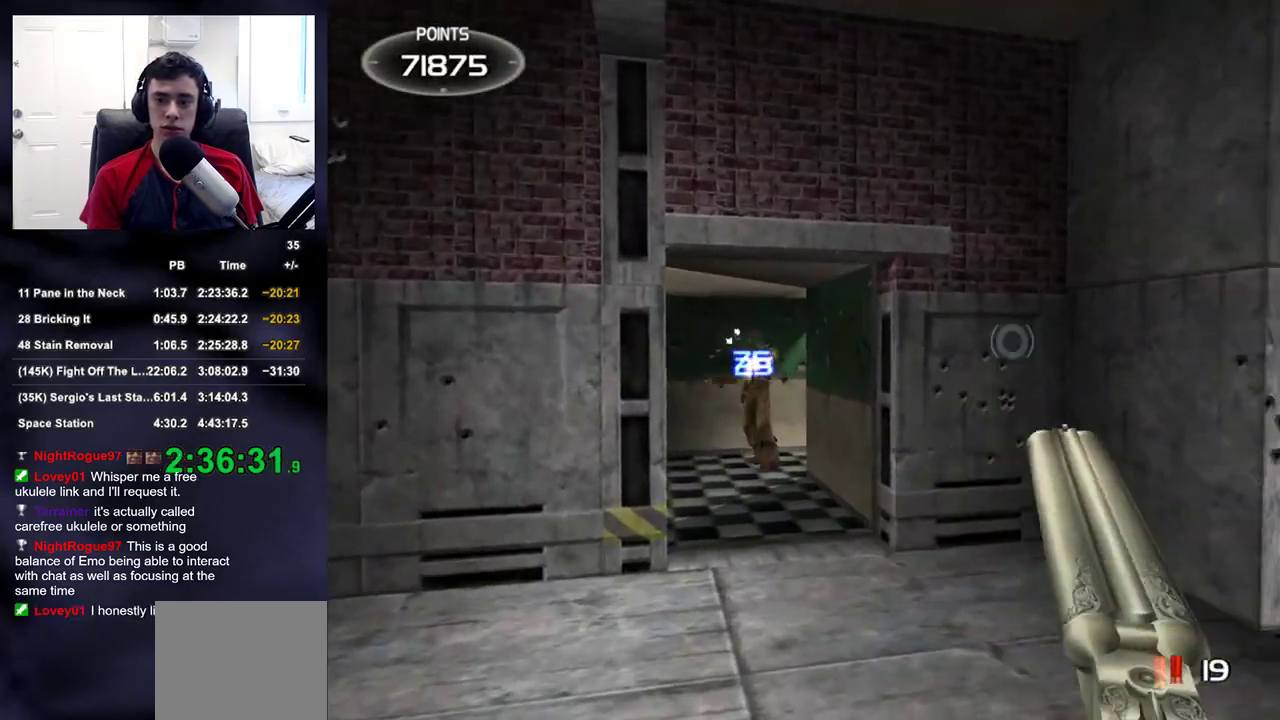
{"buttons": [], "left_stick": "down-right", "right_stick": "center", "events": [[33, "right_stick", "right"], [150, "R2", "up"], [183, "right_stick", "down-right"], [283, "left_stick", "down-right"], [483, "right_stick", "center"]]}
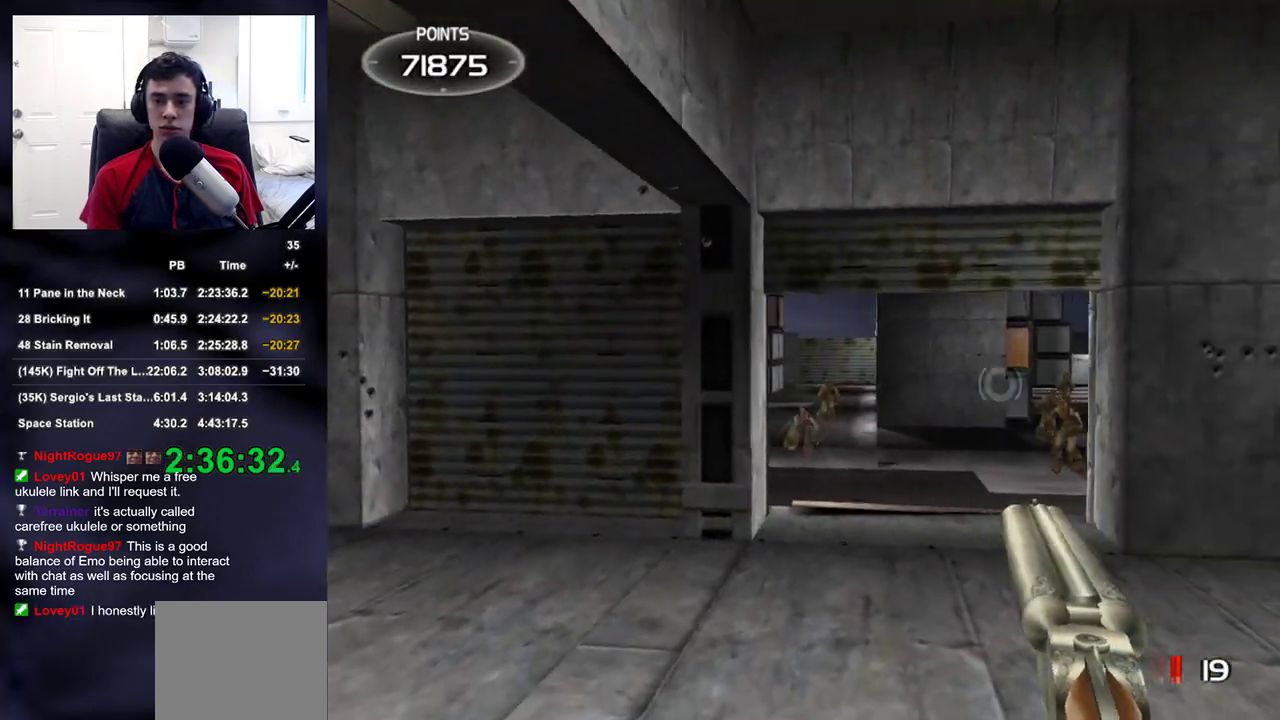
{"buttons": [], "left_stick": "center", "right_stick": "center", "events": [[150, "TRIANGLE", "down"], [200, "TRIANGLE", "up"], [250, "right_stick", "down-left"], [483, "left_stick", "center"], [483, "right_stick", "center"]]}
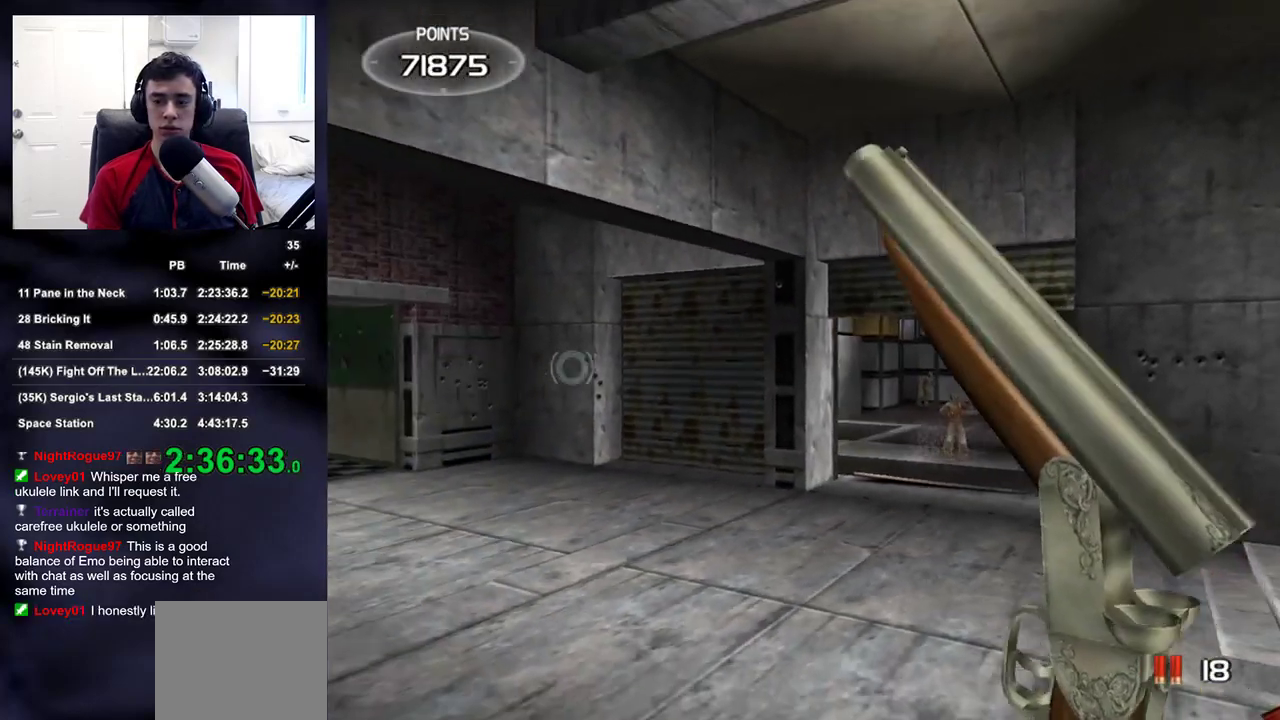
{"buttons": [], "left_stick": "up", "right_stick": "center", "events": [[100, "left_stick", "up-left"], [250, "right_stick", "down-right"], [417, "right_stick", "center"], [433, "left_stick", "up"]]}
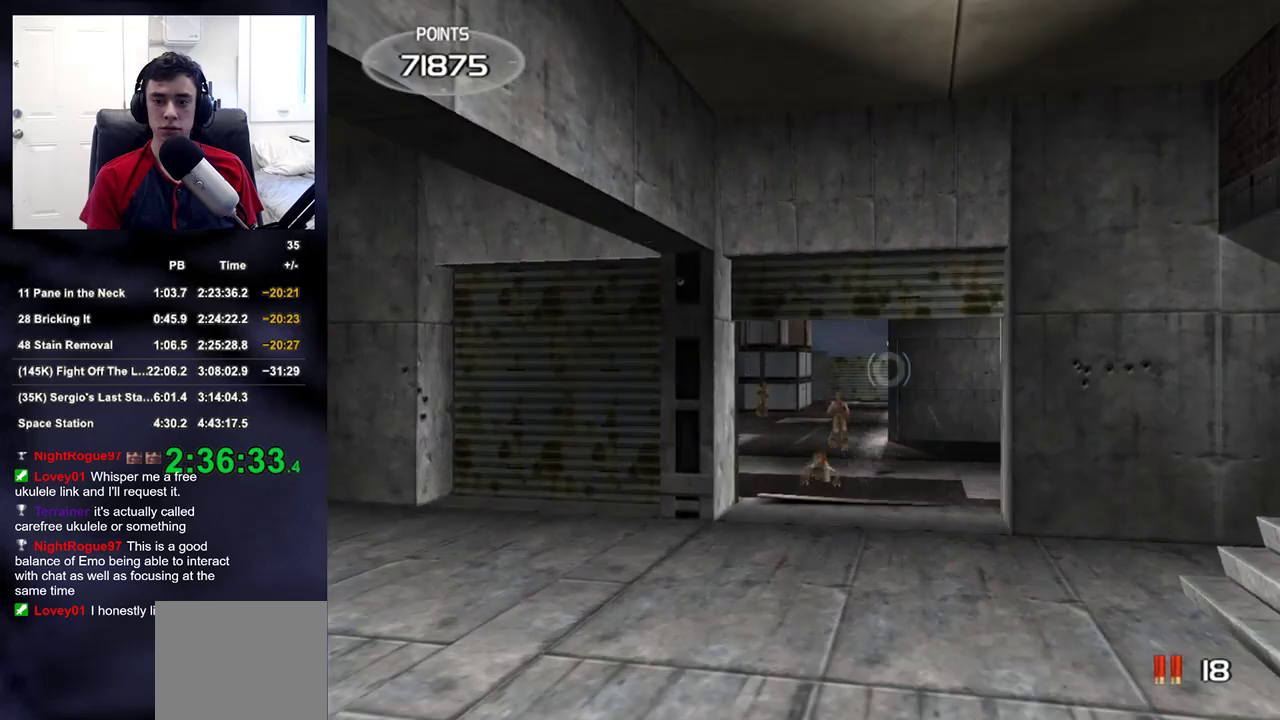
{"buttons": [], "left_stick": "center", "right_stick": "center", "events": [[17, "left_stick", "up-right"], [100, "right_stick", "down-left"], [150, "right_stick", "center"], [167, "left_stick", "center"]]}
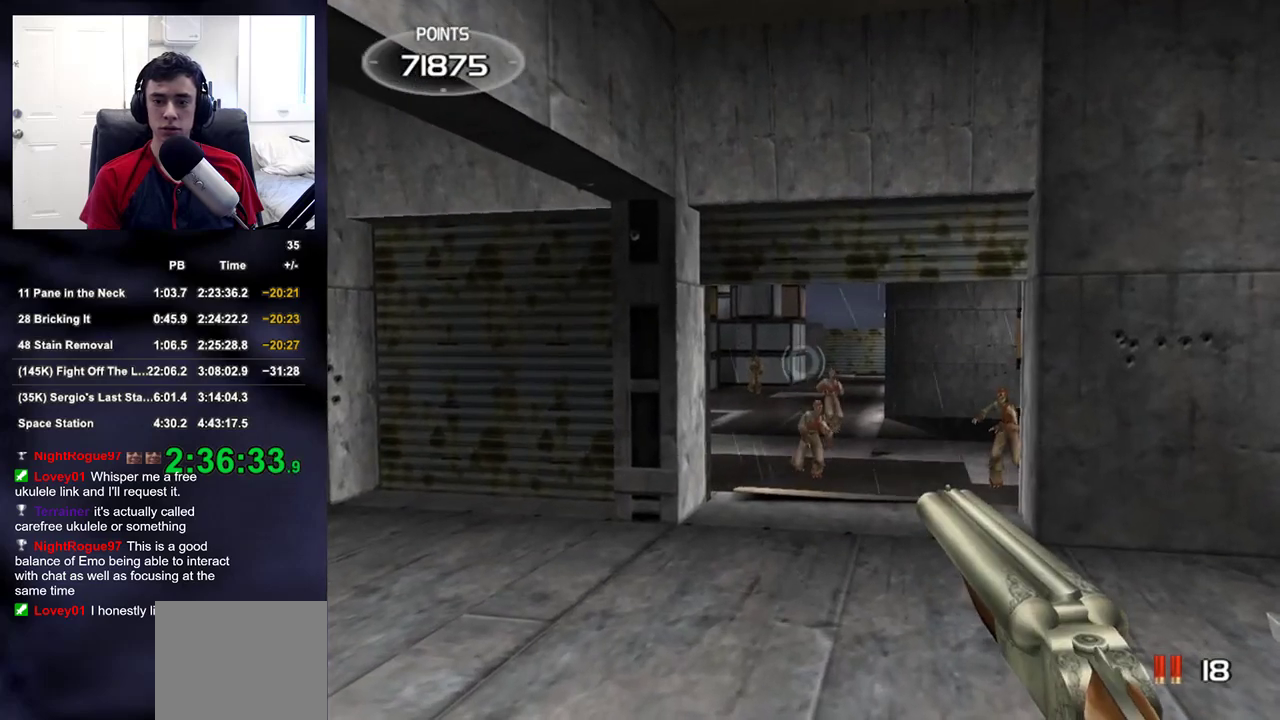
{"buttons": [], "left_stick": "center", "right_stick": "center", "events": [[100, "left_stick", "right"], [167, "left_stick", "center"]]}
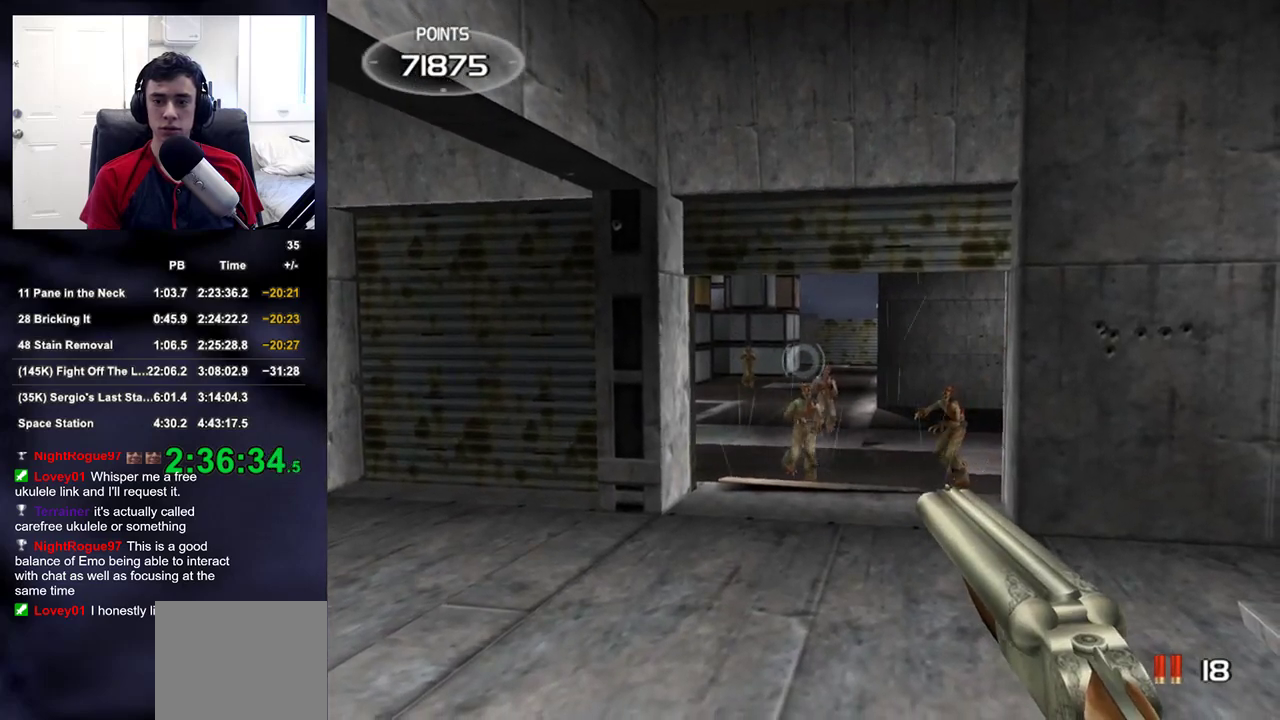
{"buttons": ["R2"], "left_stick": "center", "right_stick": "center", "events": [[17, "right_stick", "down"], [67, "right_stick", "center"], [367, "R2", "down"]]}
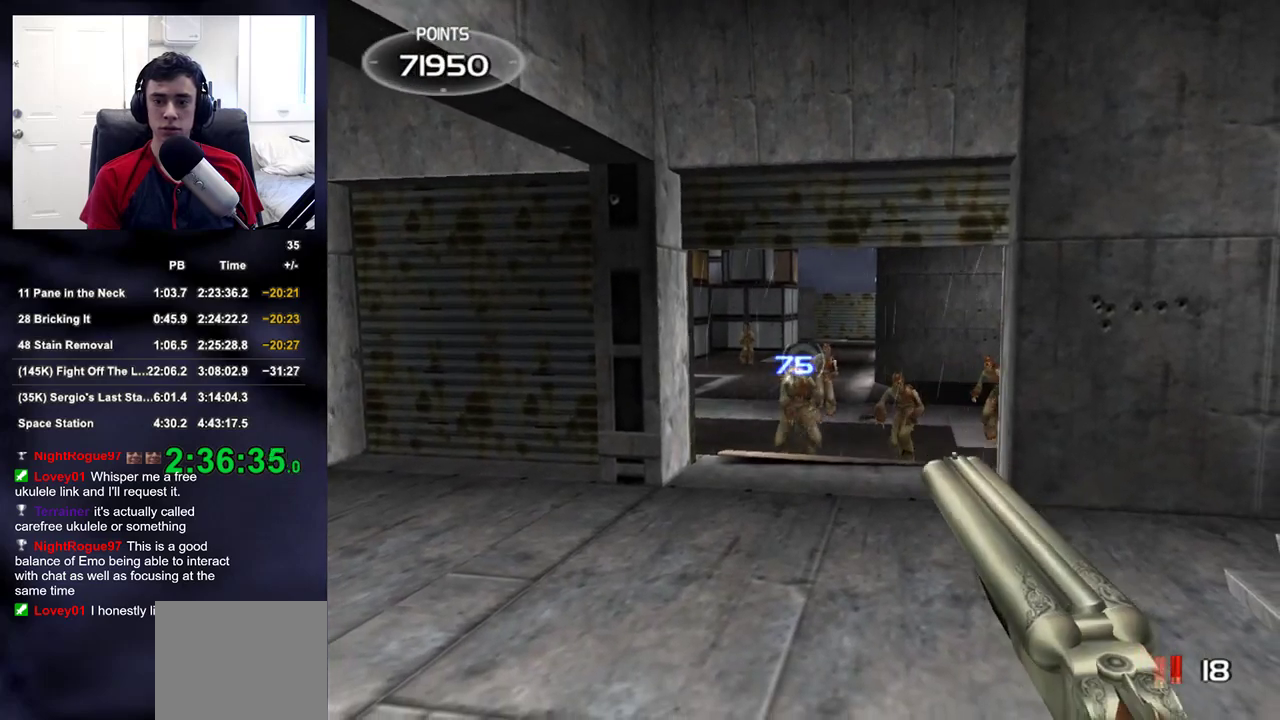
{"buttons": [], "left_stick": "right", "right_stick": "center", "events": [[17, "R2", "up"], [17, "right_stick", "up-right"], [33, "left_stick", "right"], [67, "right_stick", "center"], [83, "left_stick", "center"], [467, "left_stick", "right"]]}
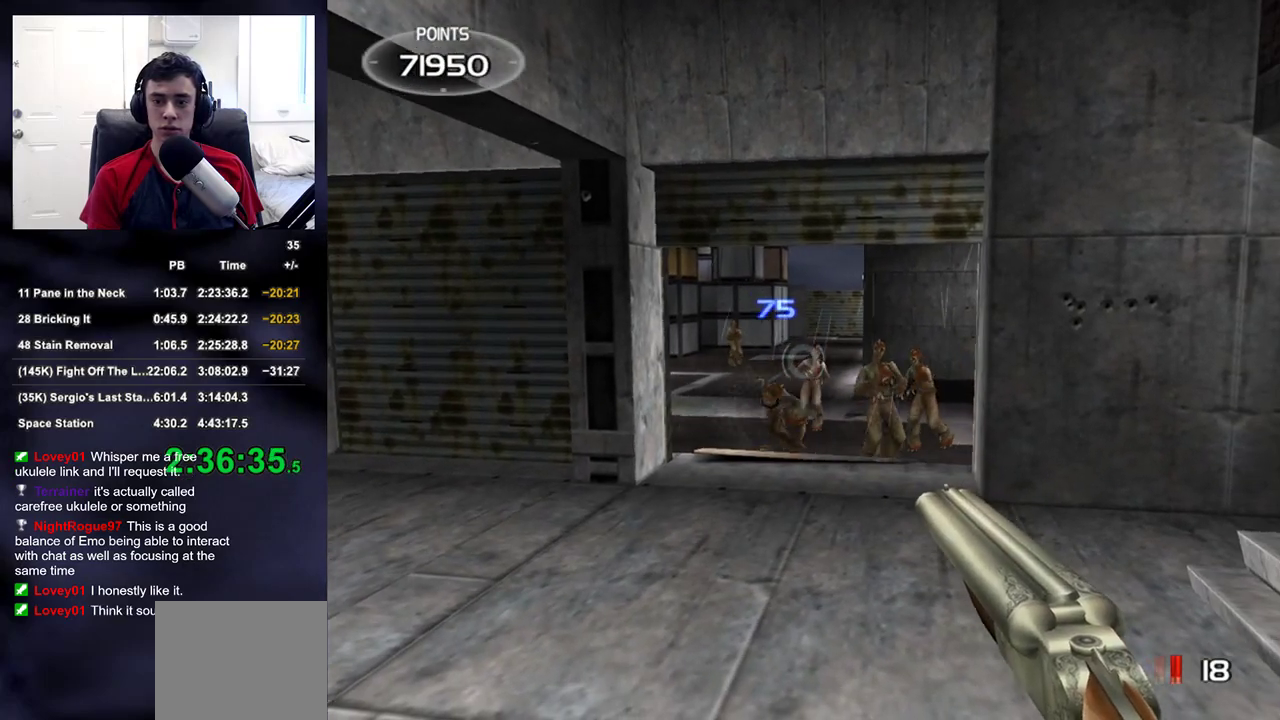
{"buttons": [], "left_stick": "down-right", "right_stick": "up", "events": [[33, "left_stick", "center"], [117, "R2", "down"], [133, "left_stick", "right"], [217, "left_stick", "down-right"], [283, "R2", "up"], [500, "right_stick", "up"]]}
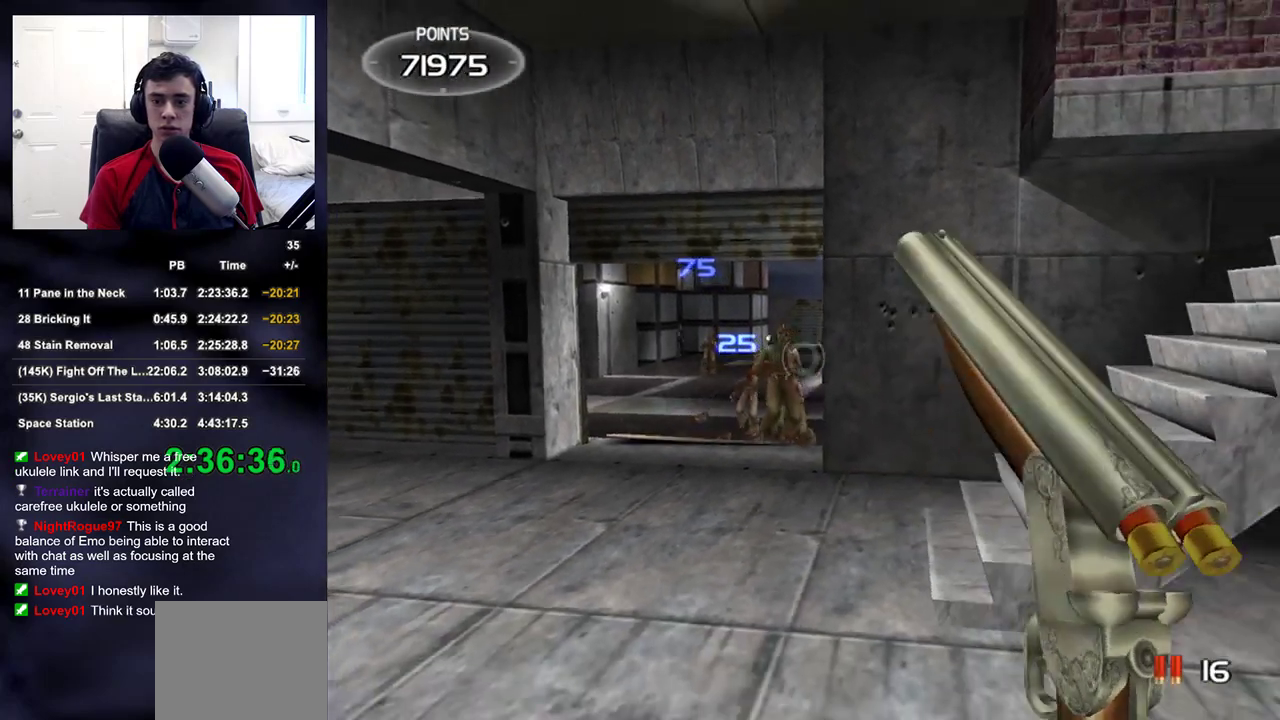
{"buttons": [], "left_stick": "center", "right_stick": "center", "events": [[150, "right_stick", "center"], [250, "left_stick", "center"], [383, "left_stick", "left"], [417, "right_stick", "down-left"], [467, "left_stick", "center"], [483, "right_stick", "center"]]}
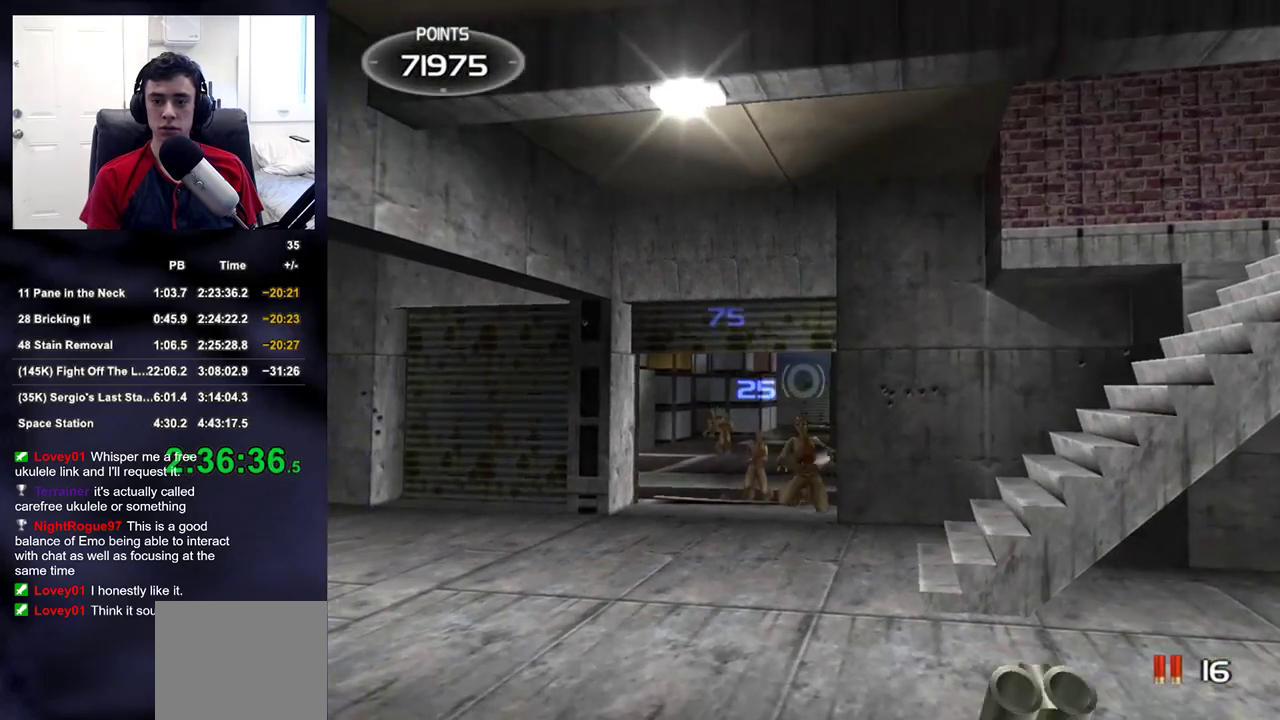
{"buttons": [], "left_stick": "center", "right_stick": "center", "events": [[117, "right_stick", "down"], [183, "right_stick", "center"]]}
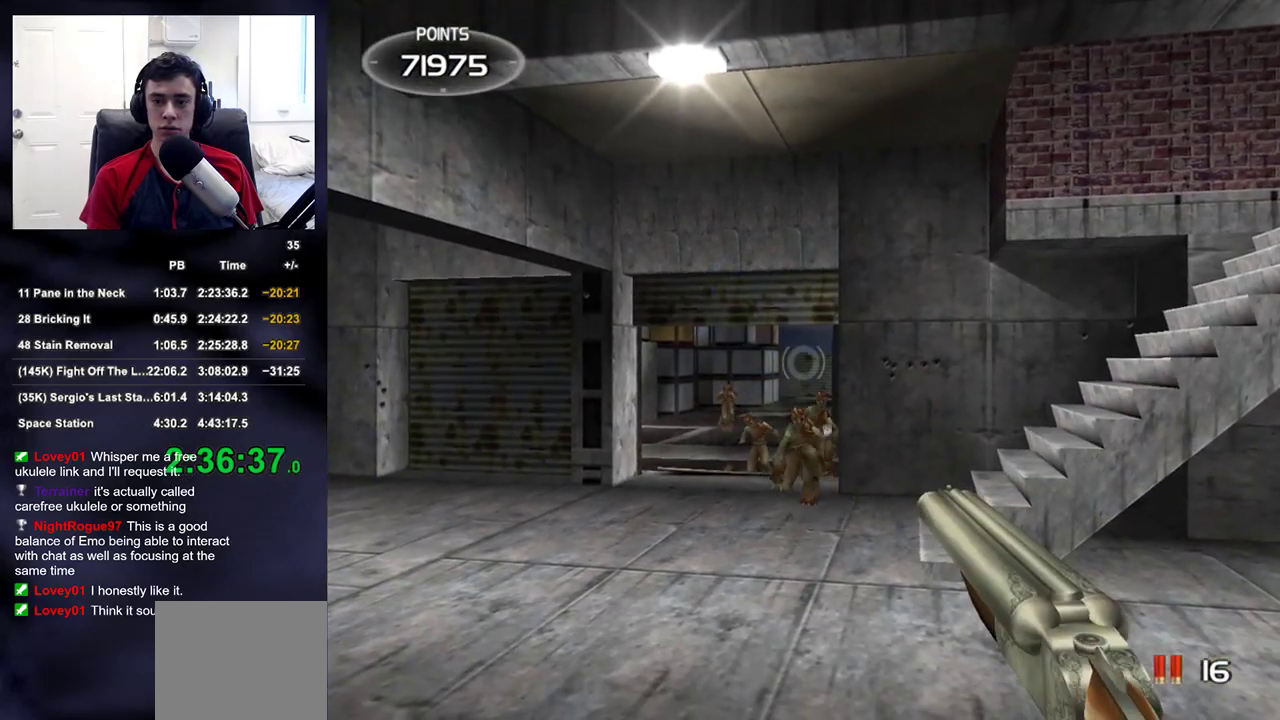
{"buttons": [], "left_stick": "center", "right_stick": "center", "events": [[300, "R2", "down"], [433, "R2", "up"]]}
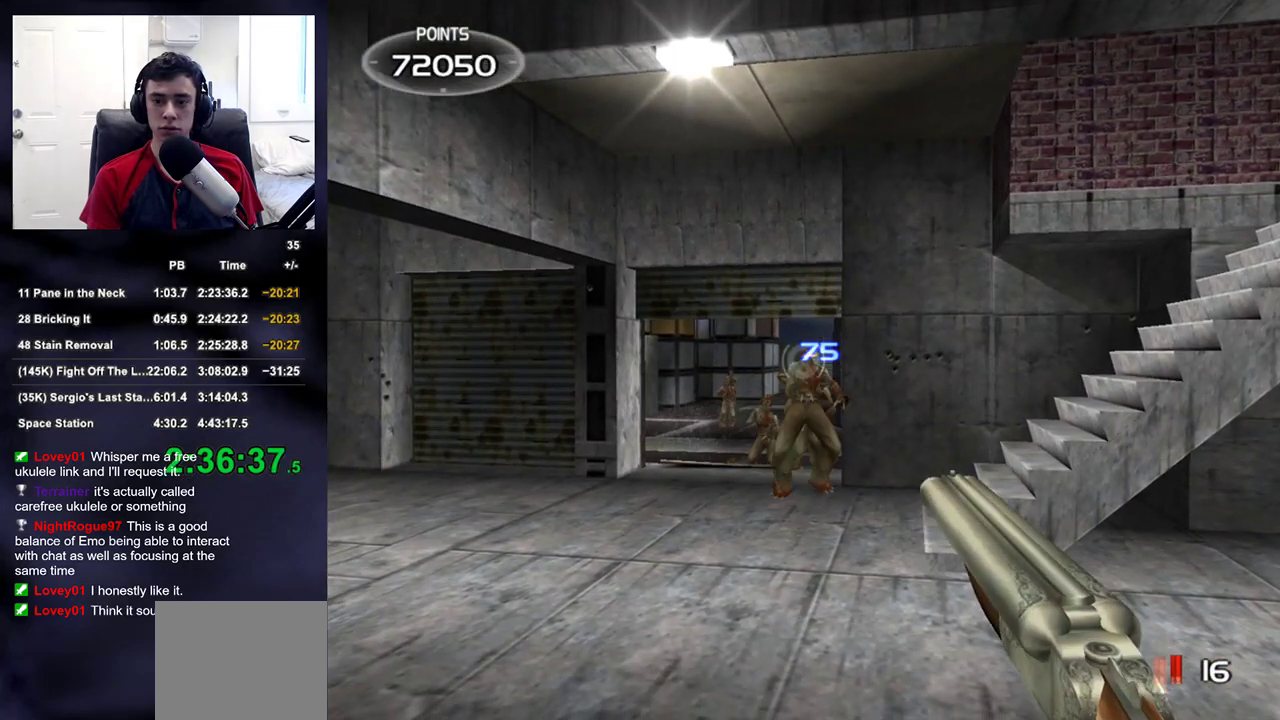
{"buttons": [], "left_stick": "up-right", "right_stick": "center", "events": [[67, "R2", "down"], [183, "left_stick", "right"], [183, "right_stick", "right"], [233, "R2", "up"], [283, "left_stick", "up-right"], [483, "right_stick", "center"]]}
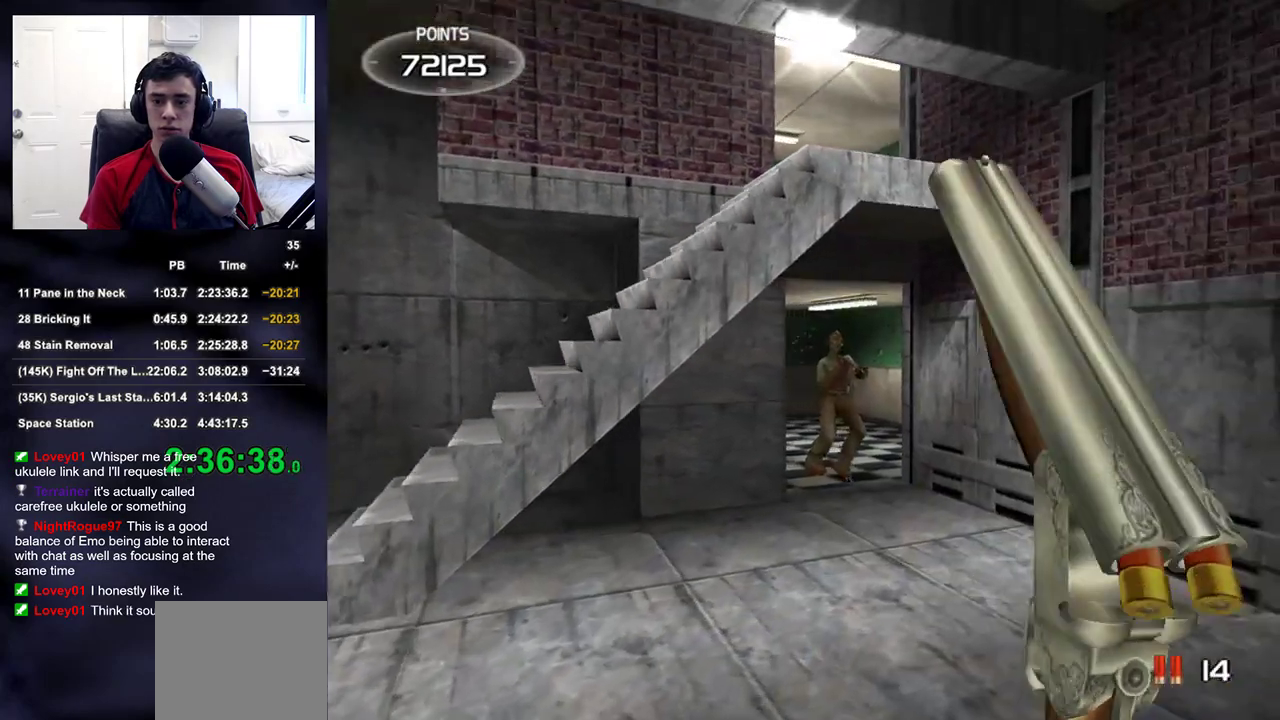
{"buttons": [], "left_stick": "right", "right_stick": "center", "events": [[233, "left_stick", "center"], [233, "right_stick", "left"], [383, "right_stick", "center"], [500, "left_stick", "right"]]}
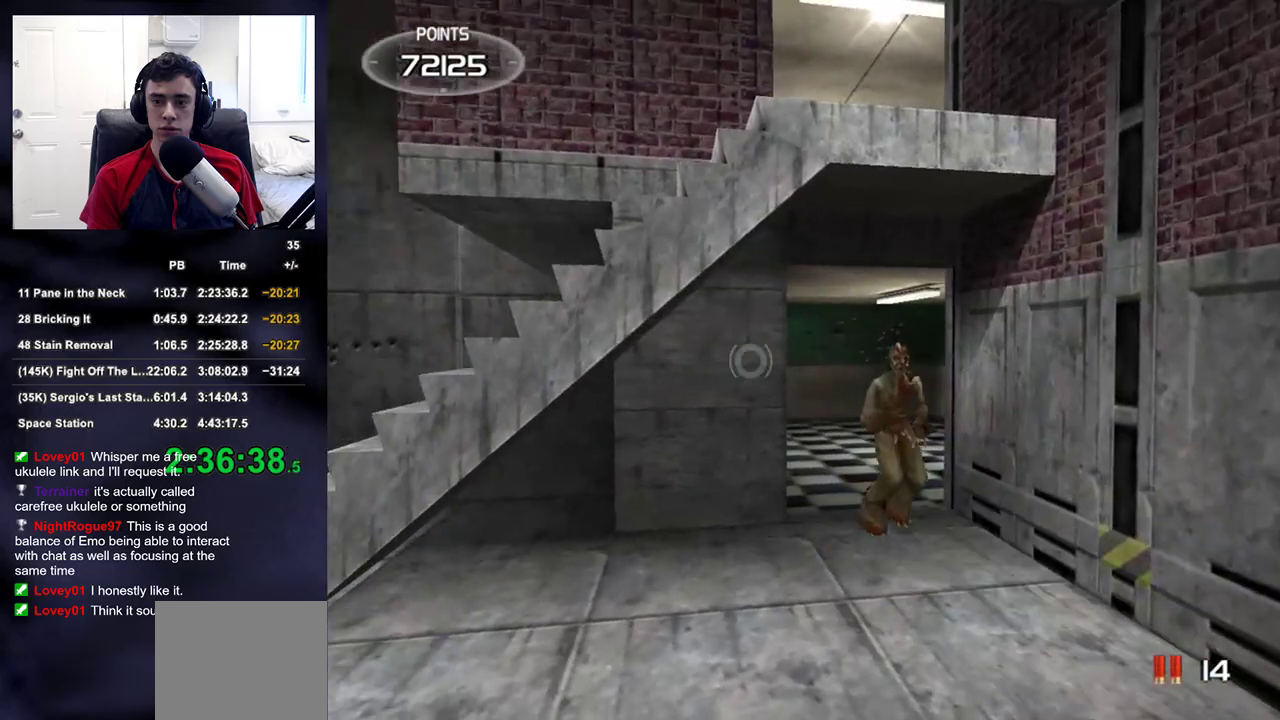
{"buttons": ["R2"], "left_stick": "center", "right_stick": "left", "events": [[167, "left_stick", "center"], [367, "R2", "down"], [483, "right_stick", "left"]]}
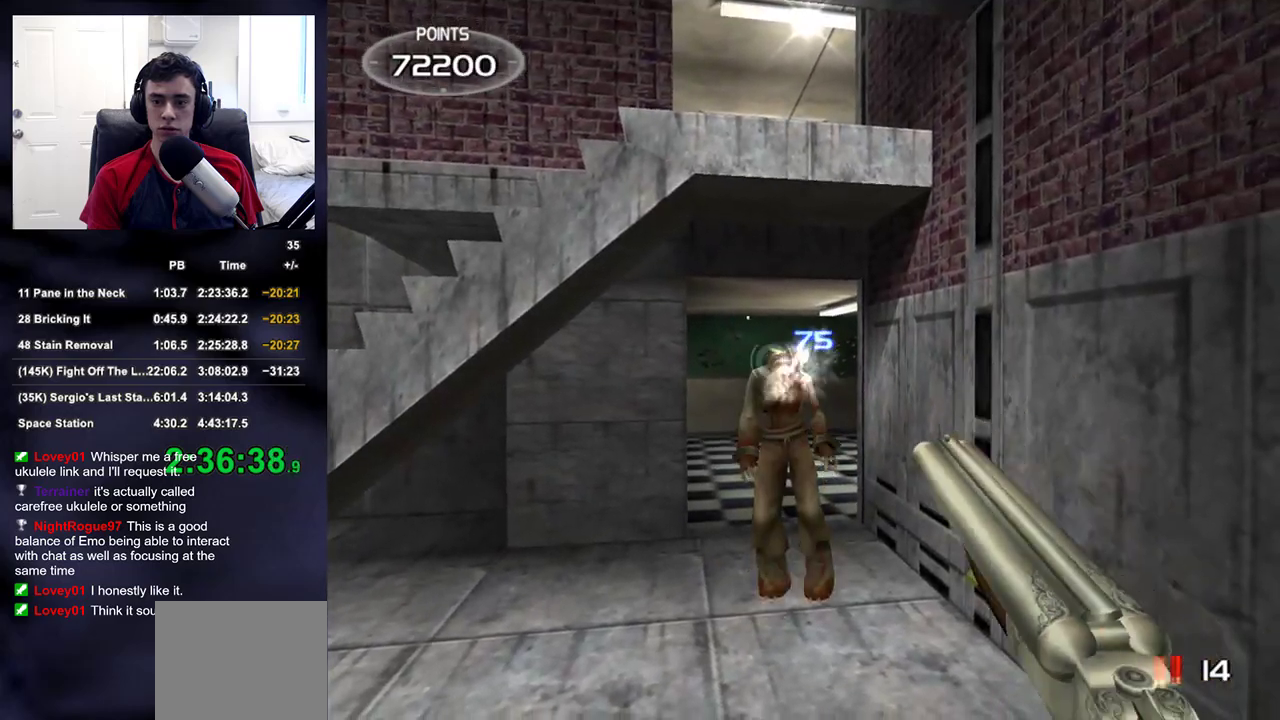
{"buttons": [], "left_stick": "up-right", "right_stick": "center", "events": [[67, "R2", "up"], [67, "left_stick", "left"], [167, "right_stick", "down-left"], [267, "left_stick", "up-left"], [317, "right_stick", "center"], [483, "left_stick", "up-right"]]}
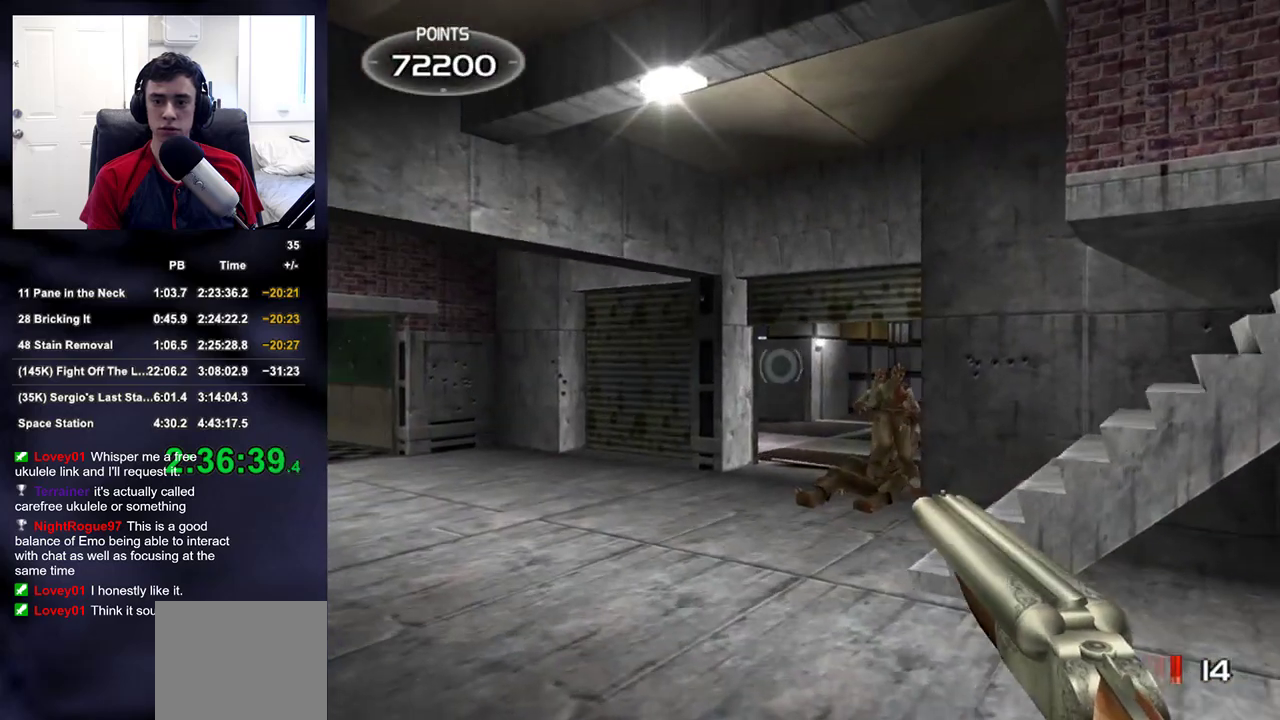
{"buttons": ["R2"], "left_stick": "center", "right_stick": "center", "events": [[200, "left_stick", "center"], [417, "left_stick", "right"], [500, "R2", "down"], [500, "left_stick", "center"]]}
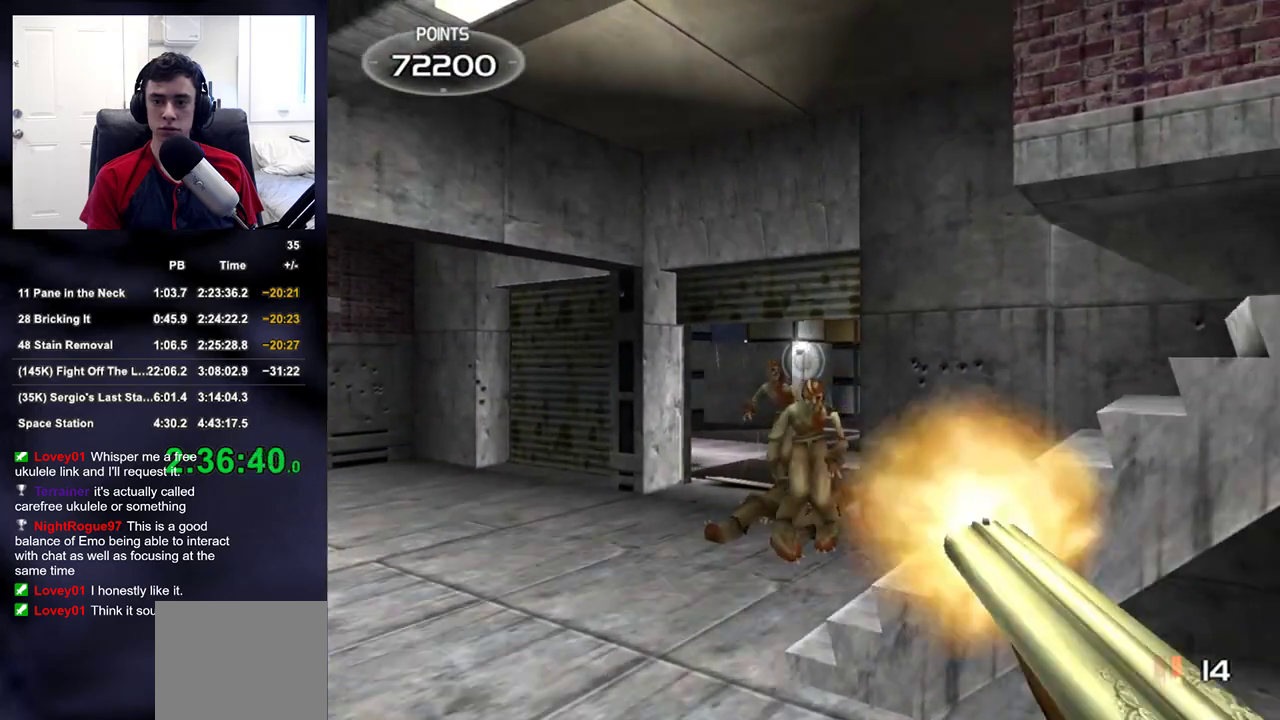
{"buttons": [], "left_stick": "left", "right_stick": "right", "events": [[50, "left_stick", "left"], [50, "right_stick", "left"], [150, "R2", "up"], [183, "left_stick", "down"], [217, "right_stick", "center"], [233, "left_stick", "down-right"], [433, "left_stick", "center"], [467, "right_stick", "right"], [500, "left_stick", "left"]]}